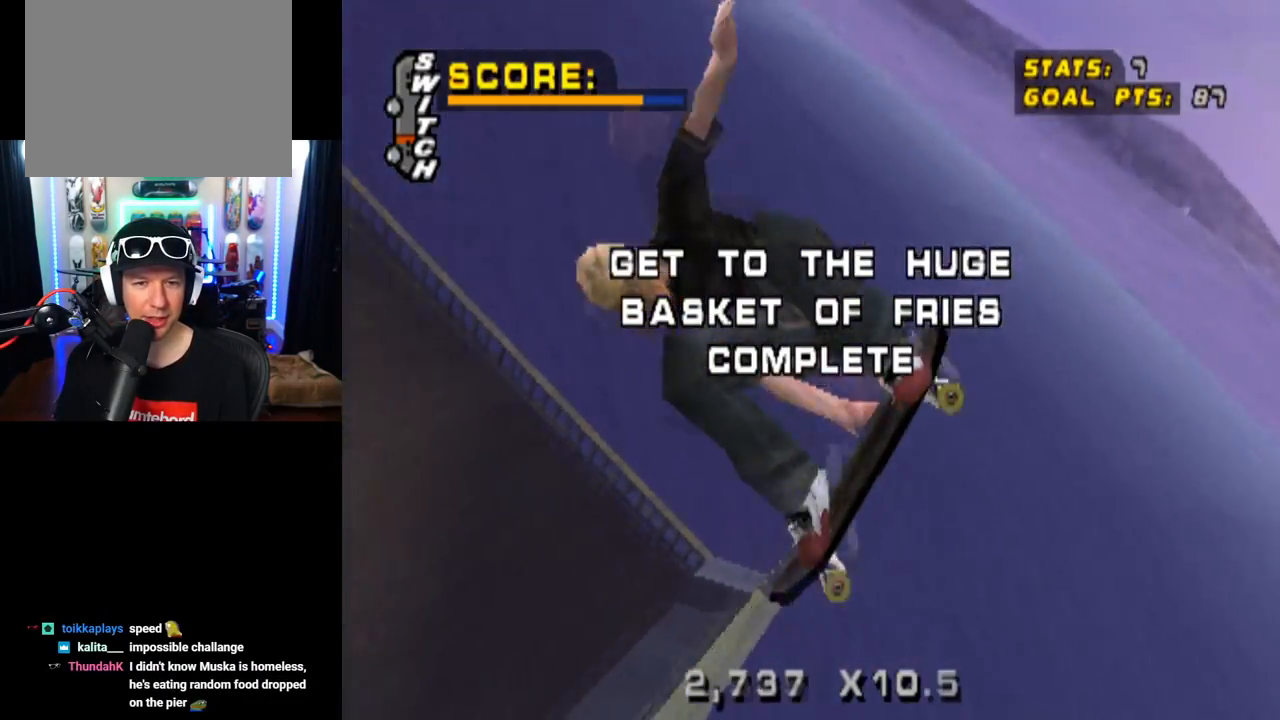
Gameplay with a controller (PlayStation layout); each line is a JSON object with the inputs held at the frame after it. "events" lists button and stick changes between this image and that frame as [ms after this image, input, new state], when the widget could be followed in between. Not read: L3 R3.
{"buttons": ["CIRCLE", "L1", "DPAD_LEFT"], "left_stick": "center", "right_stick": "center", "events": []}
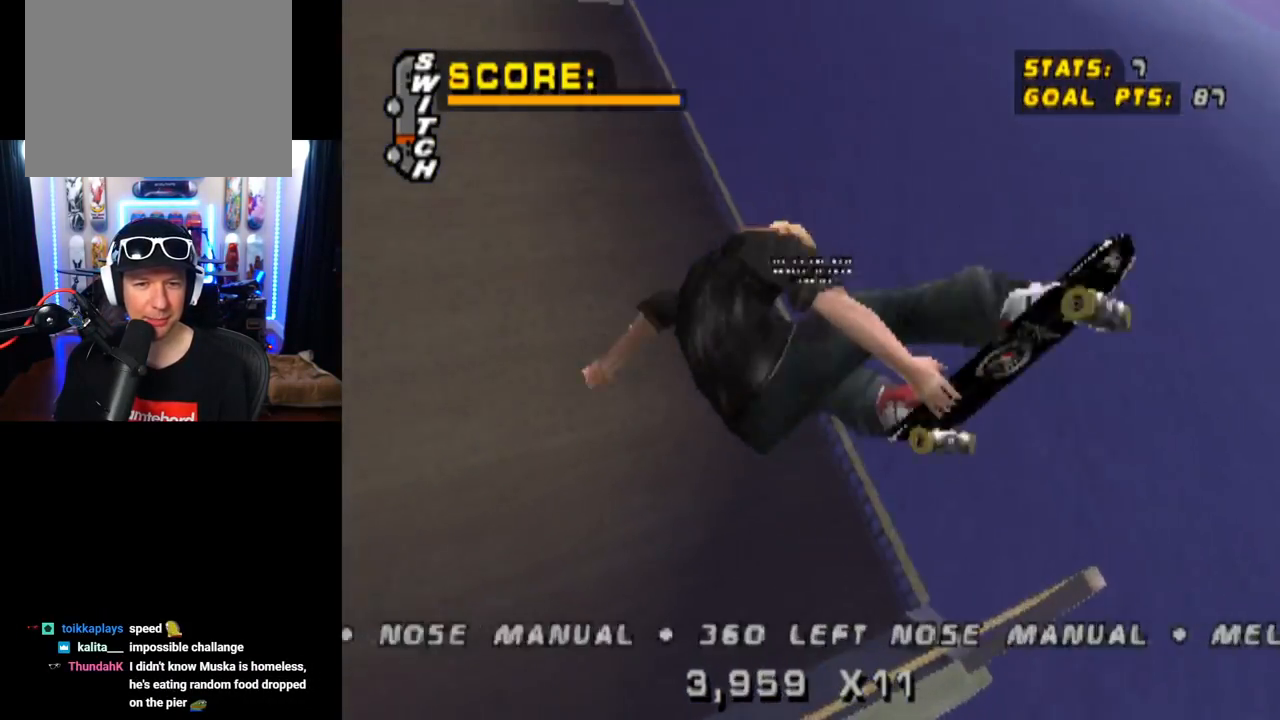
{"buttons": ["CROSS"], "left_stick": "center", "right_stick": "center", "events": [[283, "DPAD_LEFT", "up"], [333, "L1", "up"], [384, "CIRCLE", "up"], [500, "CROSS", "down"]]}
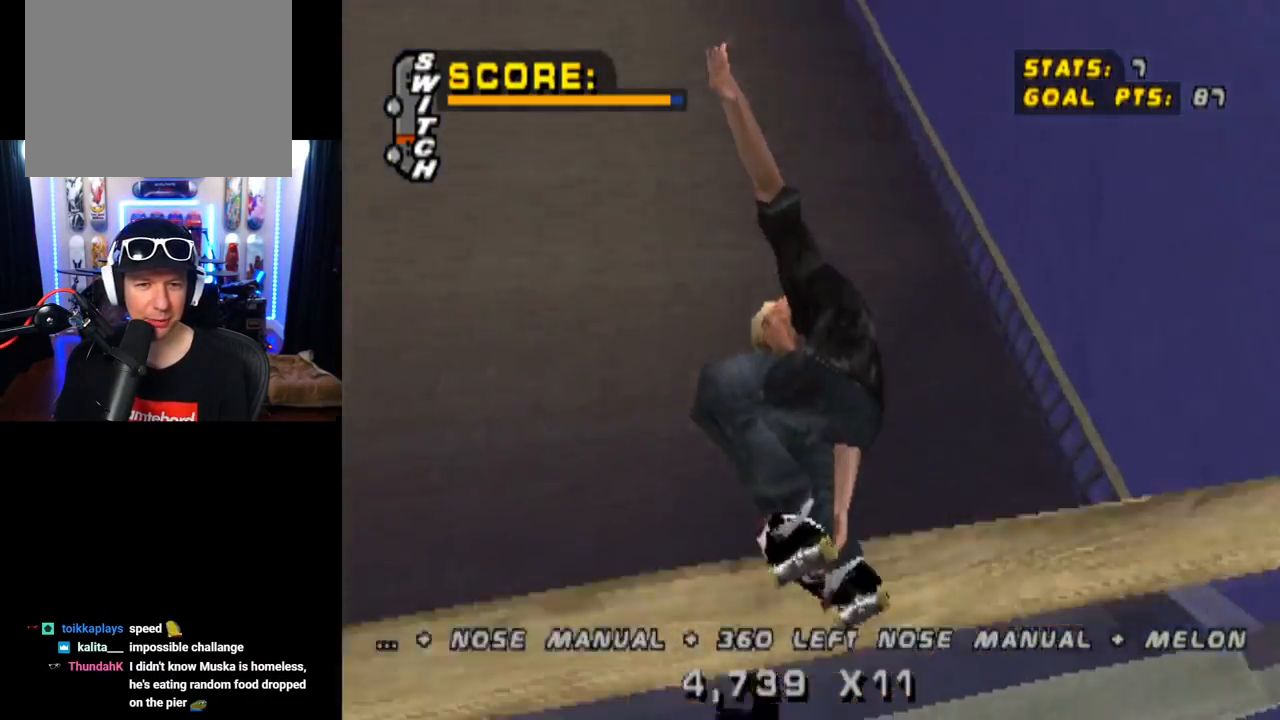
{"buttons": ["CROSS"], "left_stick": "center", "right_stick": "center", "events": [[150, "R2", "down"], [217, "DPAD_LEFT", "down"], [234, "DPAD_DOWN", "down"], [334, "R2", "up"], [434, "DPAD_DOWN", "up"], [451, "DPAD_LEFT", "up"]]}
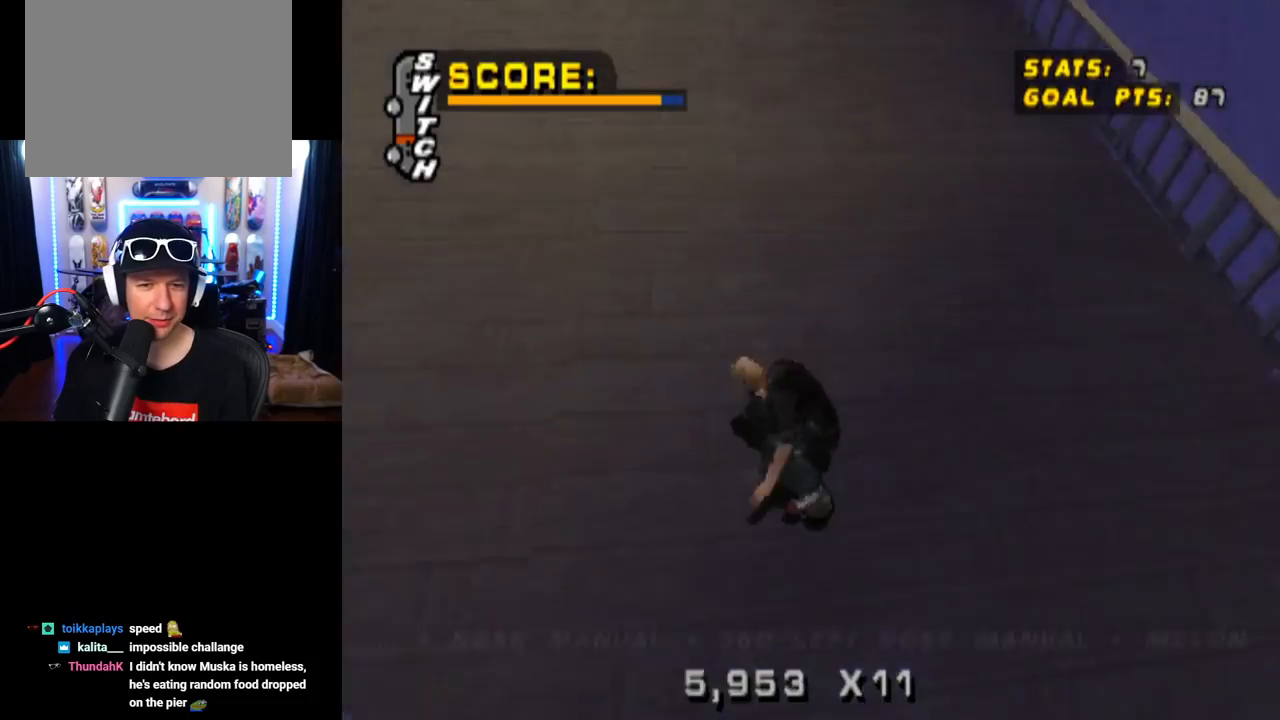
{"buttons": ["CROSS"], "left_stick": "center", "right_stick": "center"}
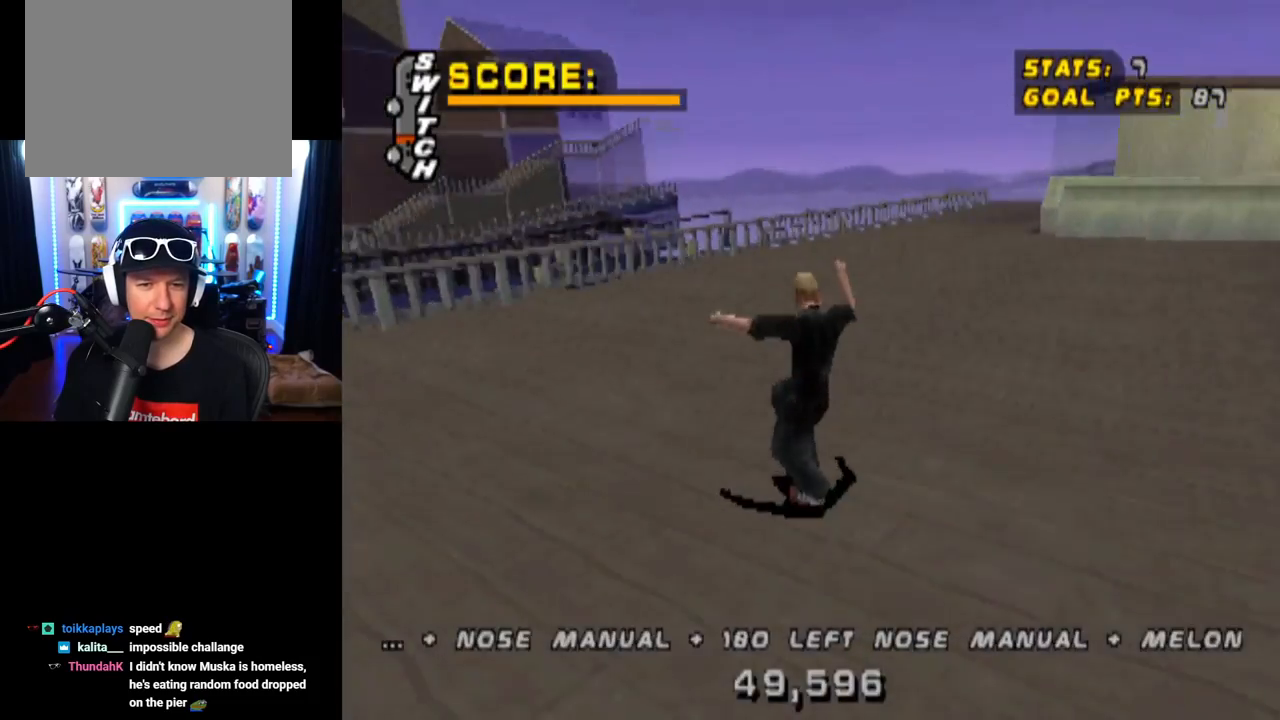
{"buttons": ["CROSS", "DPAD_RIGHT"], "left_stick": "center", "right_stick": "center", "events": [[67, "DPAD_RIGHT", "down"], [134, "DPAD_DOWN", "down"], [217, "DPAD_DOWN", "up"]]}
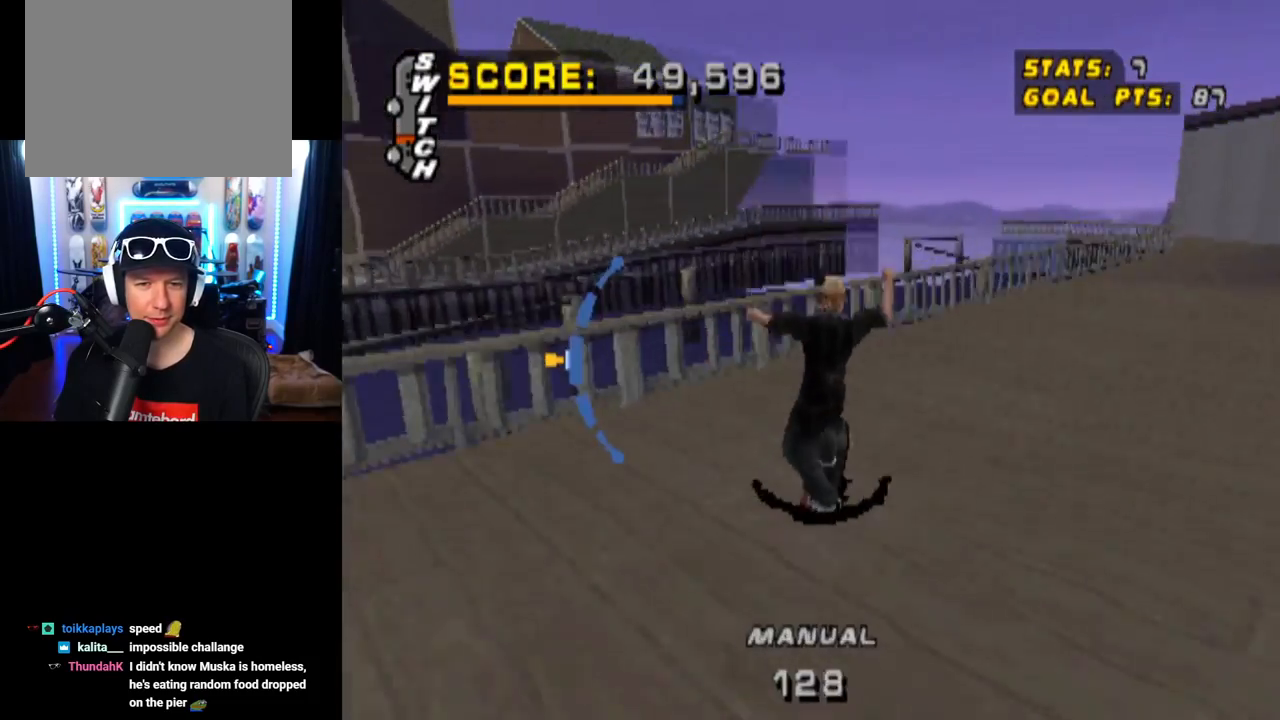
{"buttons": ["CROSS"], "left_stick": "center", "right_stick": "center", "events": [[100, "DPAD_RIGHT", "up"], [300, "DPAD_LEFT", "down"], [317, "DPAD_UP", "down"], [333, "DPAD_LEFT", "up"], [417, "DPAD_UP", "up"]]}
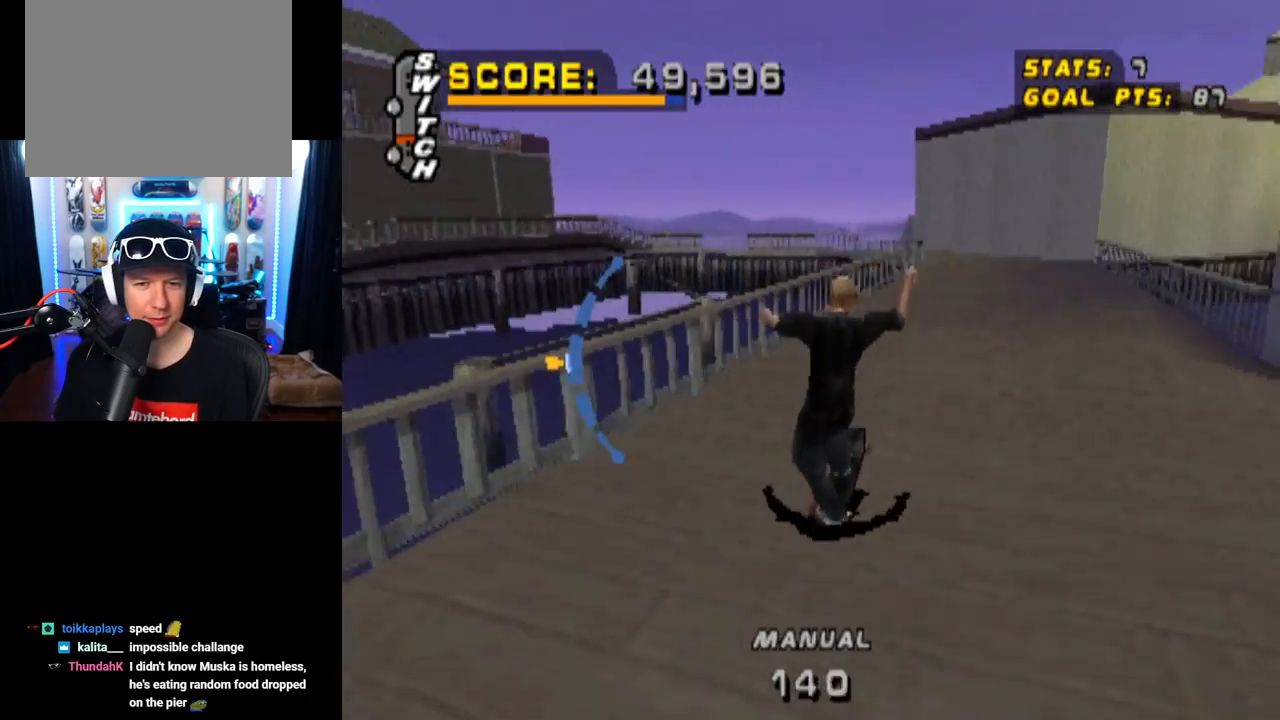
{"buttons": ["CROSS"], "left_stick": "center", "right_stick": "center", "events": [[17, "CROSS", "up"], [234, "CROSS", "down"], [351, "DPAD_UP", "down"], [434, "DPAD_UP", "up"]]}
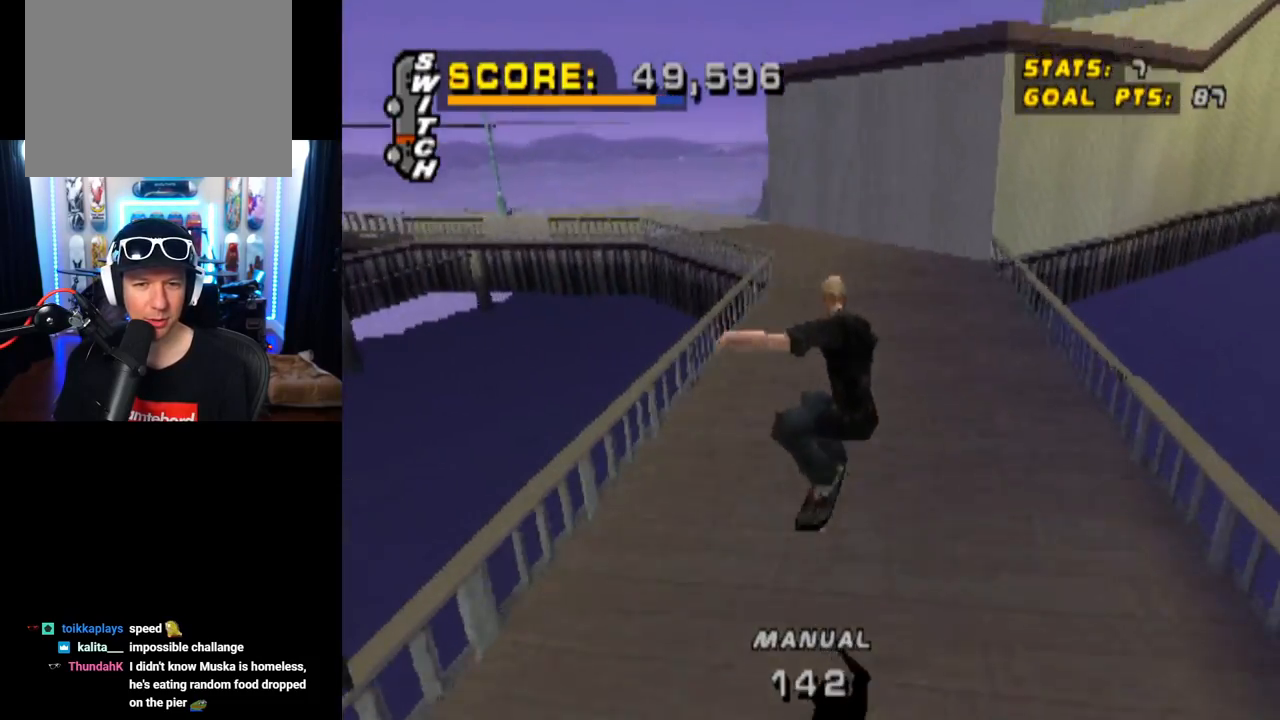
{"buttons": ["CROSS", "DPAD_LEFT"], "left_stick": "center", "right_stick": "center", "events": [[16, "DPAD_DOWN", "down"], [100, "DPAD_DOWN", "up"], [167, "DPAD_UP", "down"], [300, "DPAD_UP", "up"], [367, "DPAD_LEFT", "down"], [400, "DPAD_DOWN", "down"], [450, "DPAD_DOWN", "up"]]}
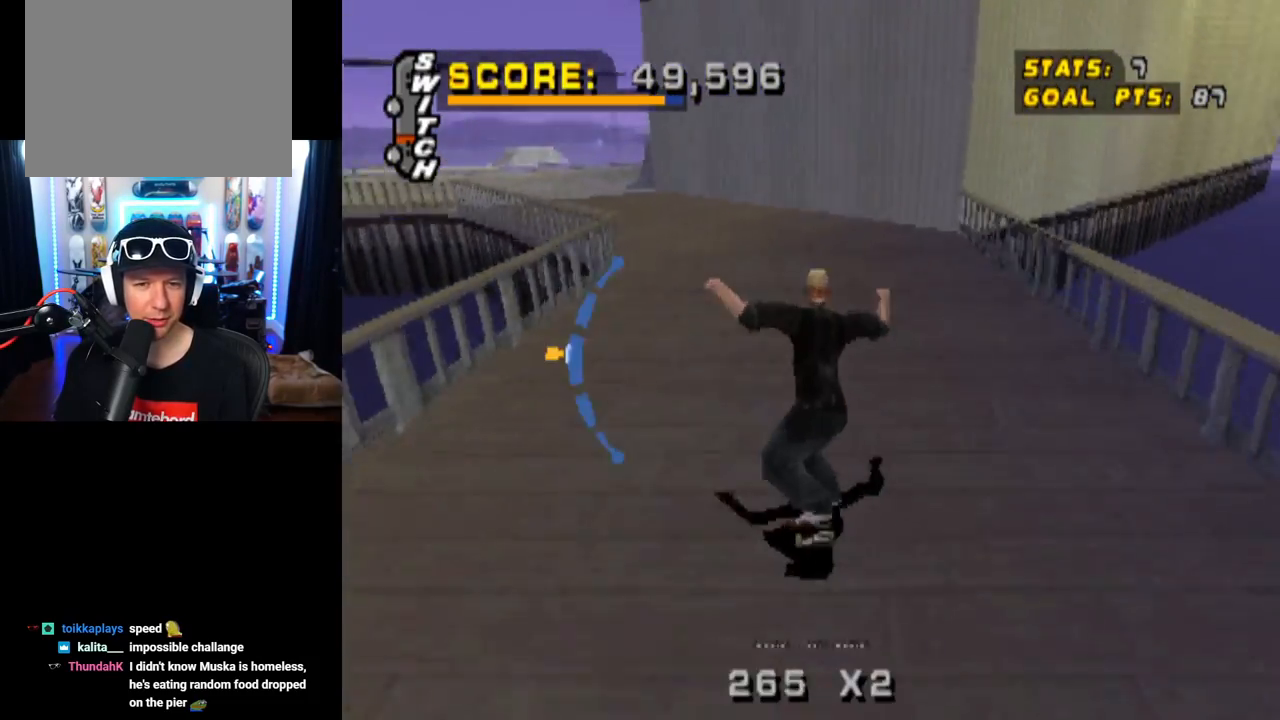
{"buttons": ["CROSS"], "left_stick": "center", "right_stick": "center", "events": [[17, "DPAD_LEFT", "up"], [167, "DPAD_LEFT", "down"], [167, "SQUARE", "down"], [234, "DPAD_LEFT", "up"], [267, "SQUARE", "up"], [334, "SQUARE", "down"], [451, "SQUARE", "up"]]}
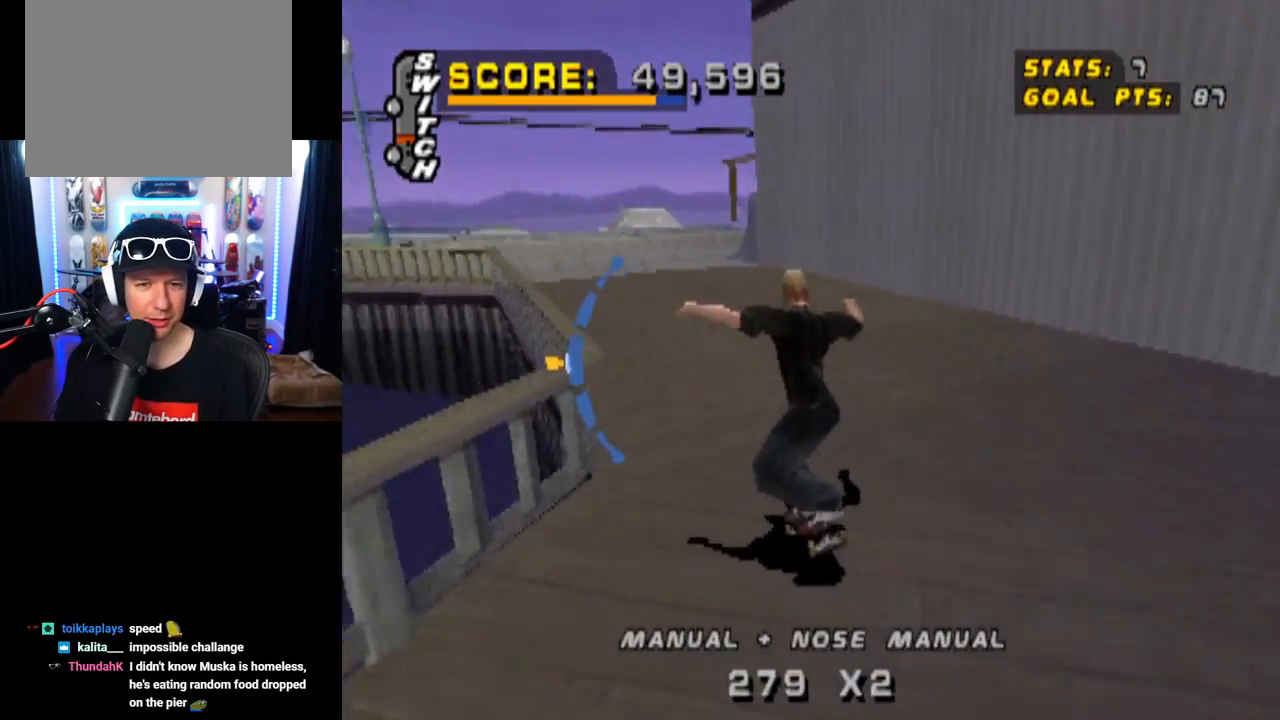
{"buttons": ["CROSS", "DPAD_UP"], "left_stick": "center", "right_stick": "center", "events": [[67, "DPAD_UP", "down"], [83, "DPAD_UP", "up"], [167, "TRIANGLE", "down"], [183, "DPAD_DOWN", "down"], [233, "TRIANGLE", "up"], [250, "DPAD_DOWN", "up"], [267, "DPAD_UP", "down"], [333, "DPAD_LEFT", "down"], [333, "DPAD_UP", "up"], [333, "TRIANGLE", "down"], [350, "DPAD_LEFT", "up"], [384, "DPAD_DOWN", "down"], [434, "TRIANGLE", "up"], [484, "DPAD_DOWN", "up"], [500, "DPAD_UP", "down"]]}
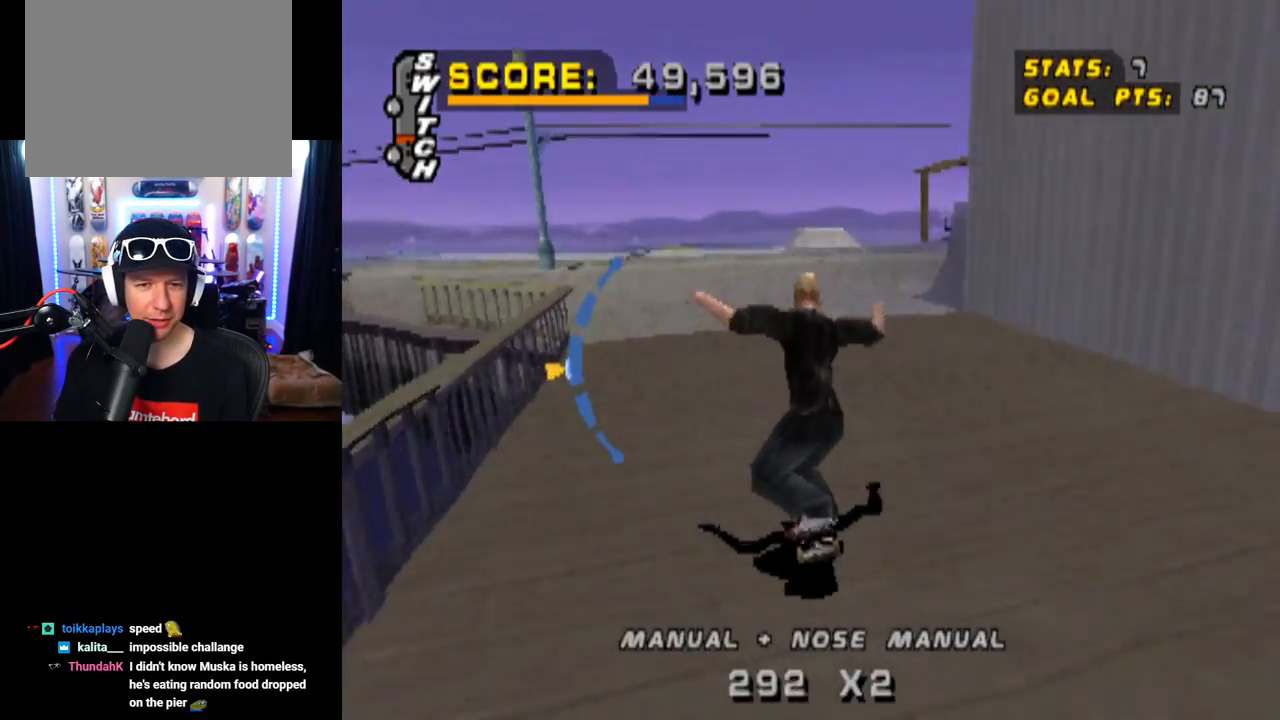
{"buttons": ["CROSS", "DPAD_UP"], "left_stick": "center", "right_stick": "center", "events": [[17, "TRIANGLE", "down"], [34, "DPAD_LEFT", "down"], [67, "DPAD_UP", "up"], [84, "DPAD_DOWN", "down"], [84, "DPAD_LEFT", "up"], [84, "TRIANGLE", "up"], [150, "SQUARE", "down"], [184, "DPAD_DOWN", "up"], [217, "DPAD_UP", "down"], [267, "SQUARE", "up"], [284, "DPAD_UP", "up"], [351, "SQUARE", "down"], [417, "DPAD_UP", "down"], [434, "SQUARE", "up"]]}
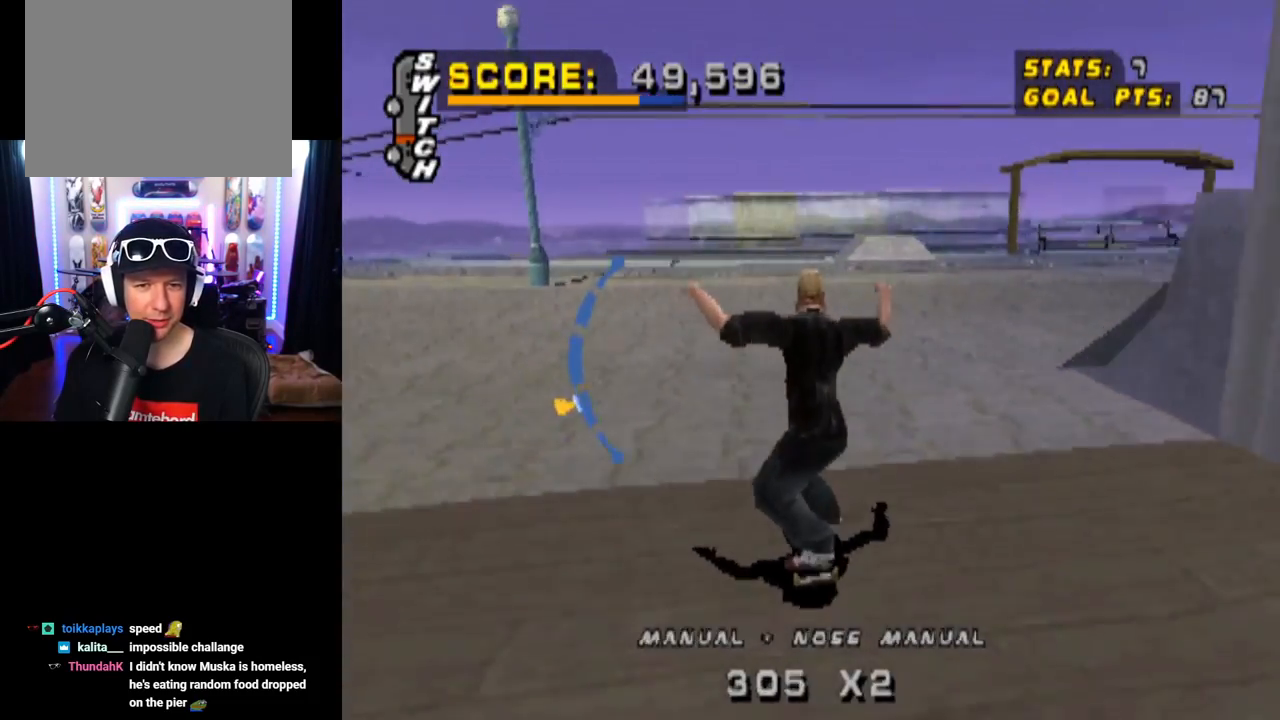
{"buttons": ["CROSS", "TRIANGLE", "DPAD_DOWN"], "left_stick": "center", "right_stick": "center", "events": [[33, "DPAD_UP", "up"], [50, "TRIANGLE", "down"], [117, "DPAD_UP", "down"], [133, "TRIANGLE", "up"], [183, "DPAD_UP", "up"], [233, "CIRCLE", "down"], [283, "DPAD_UP", "down"], [333, "CIRCLE", "up"], [350, "DPAD_UP", "up"], [384, "CIRCLE", "down"], [417, "DPAD_DOWN", "down"], [500, "CIRCLE", "up"], [500, "TRIANGLE", "down"]]}
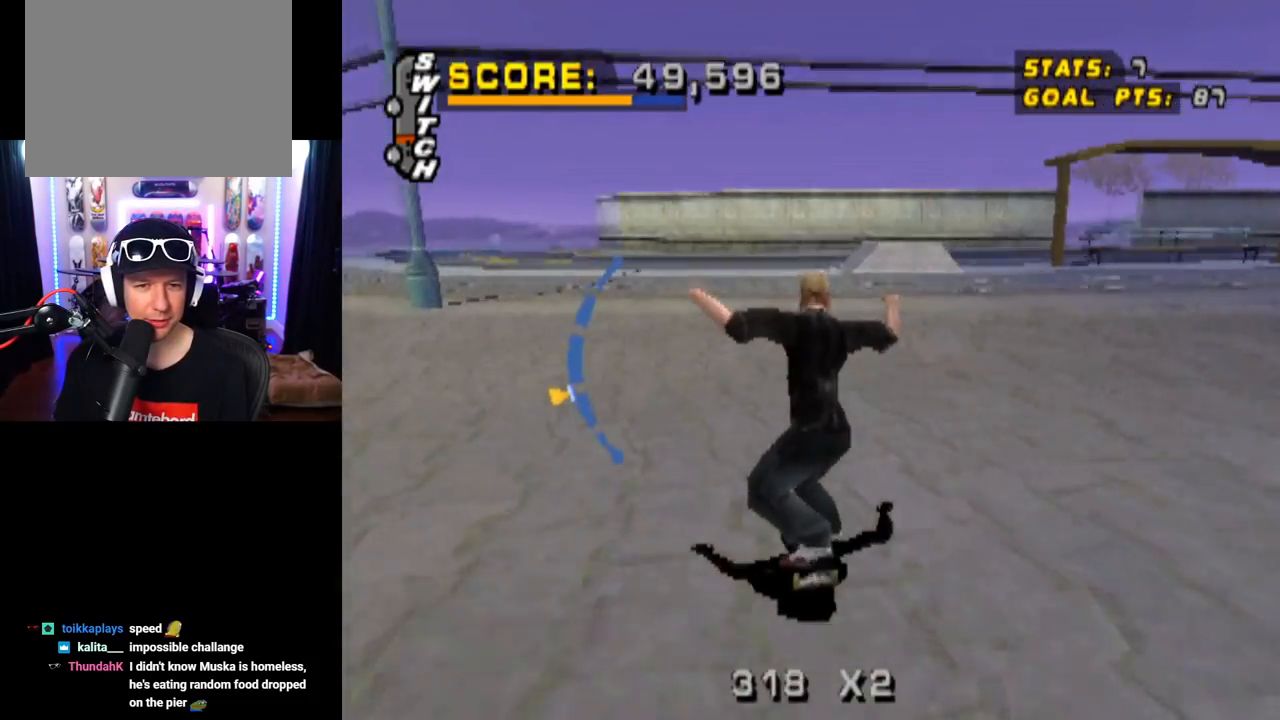
{"buttons": ["CROSS", "DPAD_DOWN"], "left_stick": "center", "right_stick": "center"}
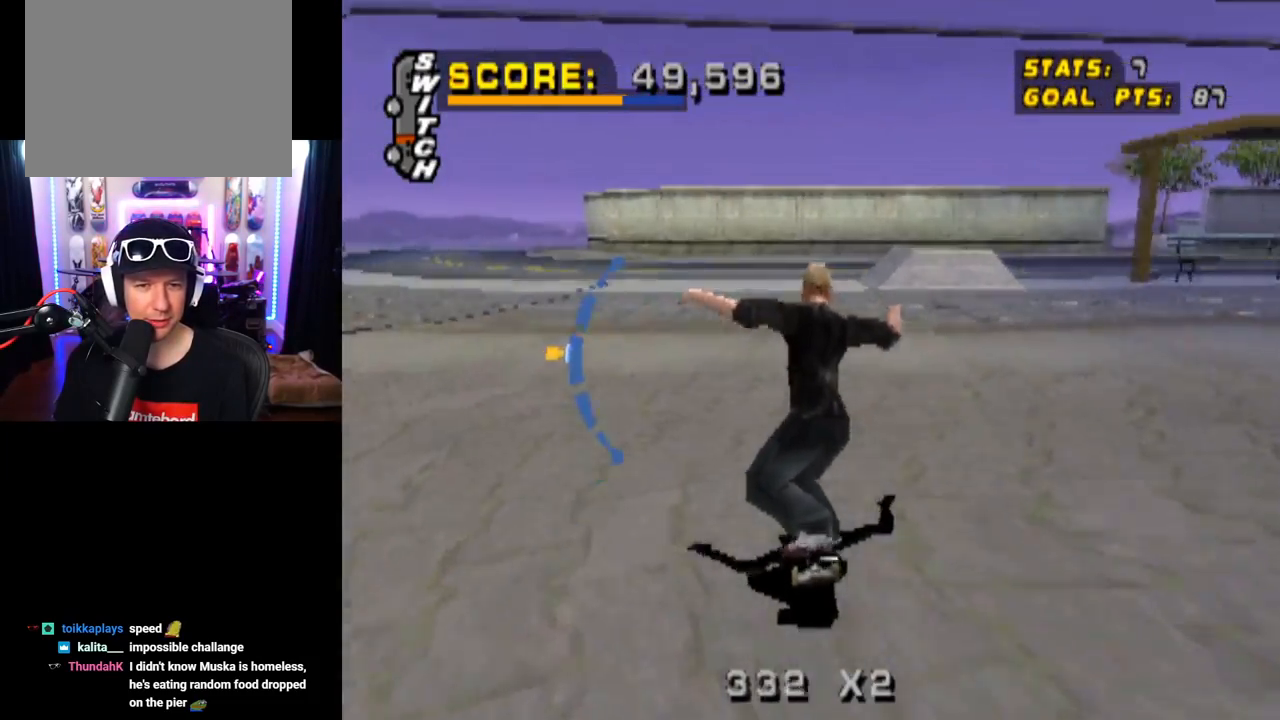
{"buttons": ["CROSS", "SQUARE", "TRIANGLE", "DPAD_UP"], "left_stick": "center", "right_stick": "center"}
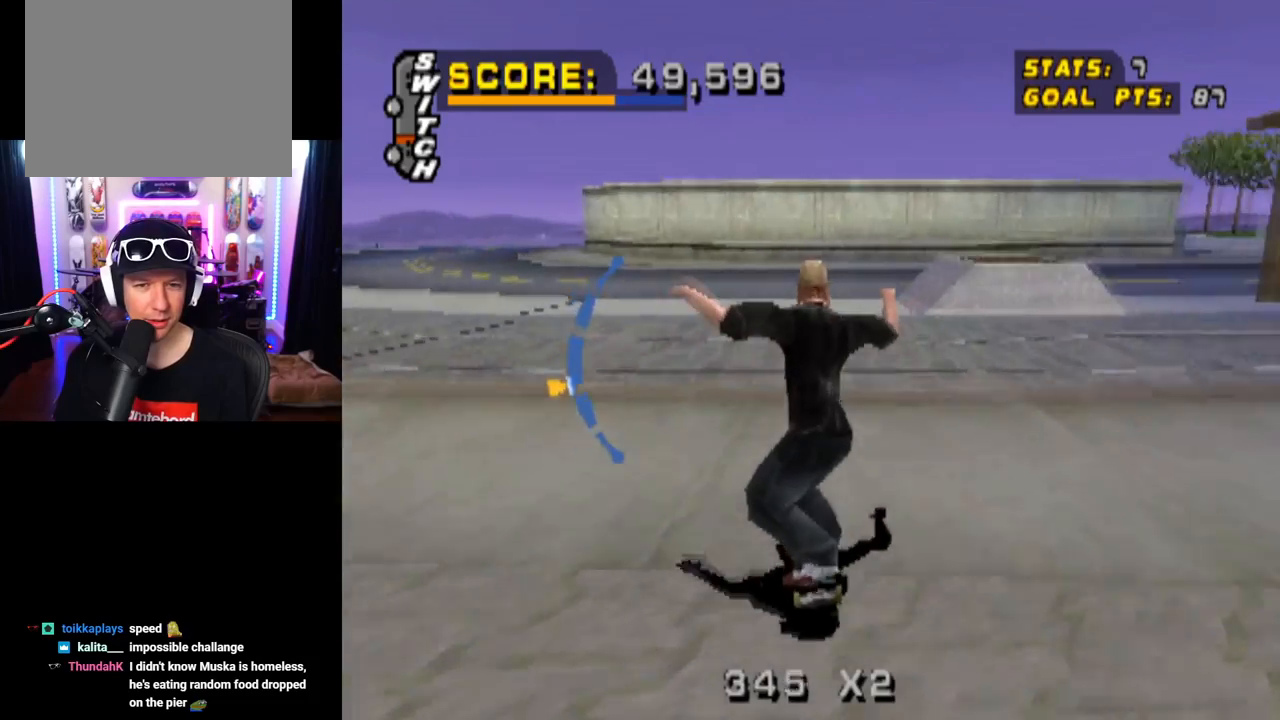
{"buttons": ["L1", "DPAD_UP", "DPAD_LEFT"], "left_stick": "center", "right_stick": "center", "events": [[17, "SQUARE", "up"], [50, "TRIANGLE", "up"], [84, "DPAD_UP", "up"], [100, "DPAD_RIGHT", "down"], [117, "SQUARE", "down"], [150, "TRIANGLE", "down"], [184, "DPAD_RIGHT", "up"], [184, "DPAD_UP", "down"], [234, "SQUARE", "up"], [251, "CIRCLE", "down"], [267, "DPAD_LEFT", "down"], [284, "TRIANGLE", "up"], [301, "DPAD_LEFT", "up"], [317, "CIRCLE", "up"], [317, "DPAD_UP", "up"], [334, "DPAD_RIGHT", "down"], [351, "SQUARE", "down"], [401, "SQUARE", "up"], [417, "DPAD_RIGHT", "up"], [434, "CROSS", "up"], [434, "DPAD_LEFT", "down"], [434, "DPAD_UP", "down"], [484, "L1", "down"]]}
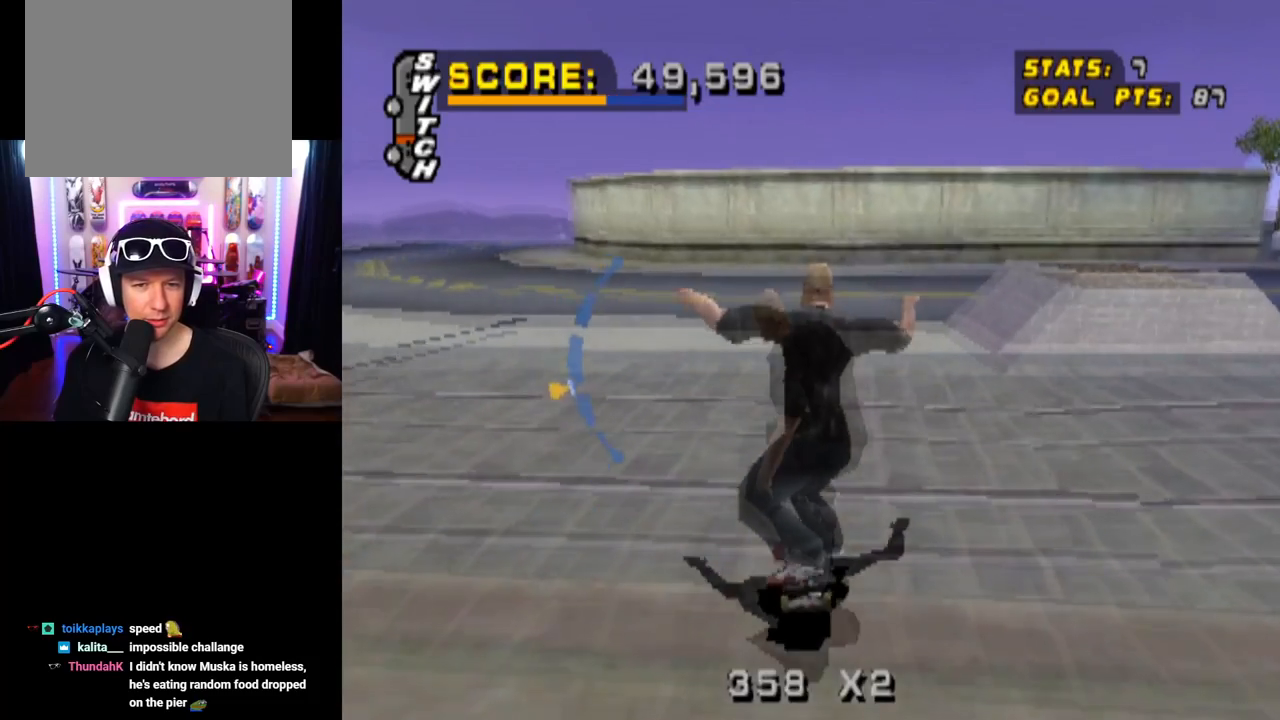
{"buttons": [], "left_stick": "center", "right_stick": "center", "events": [[100, "DPAD_LEFT", "up"], [133, "DPAD_UP", "up"], [434, "L1", "up"]]}
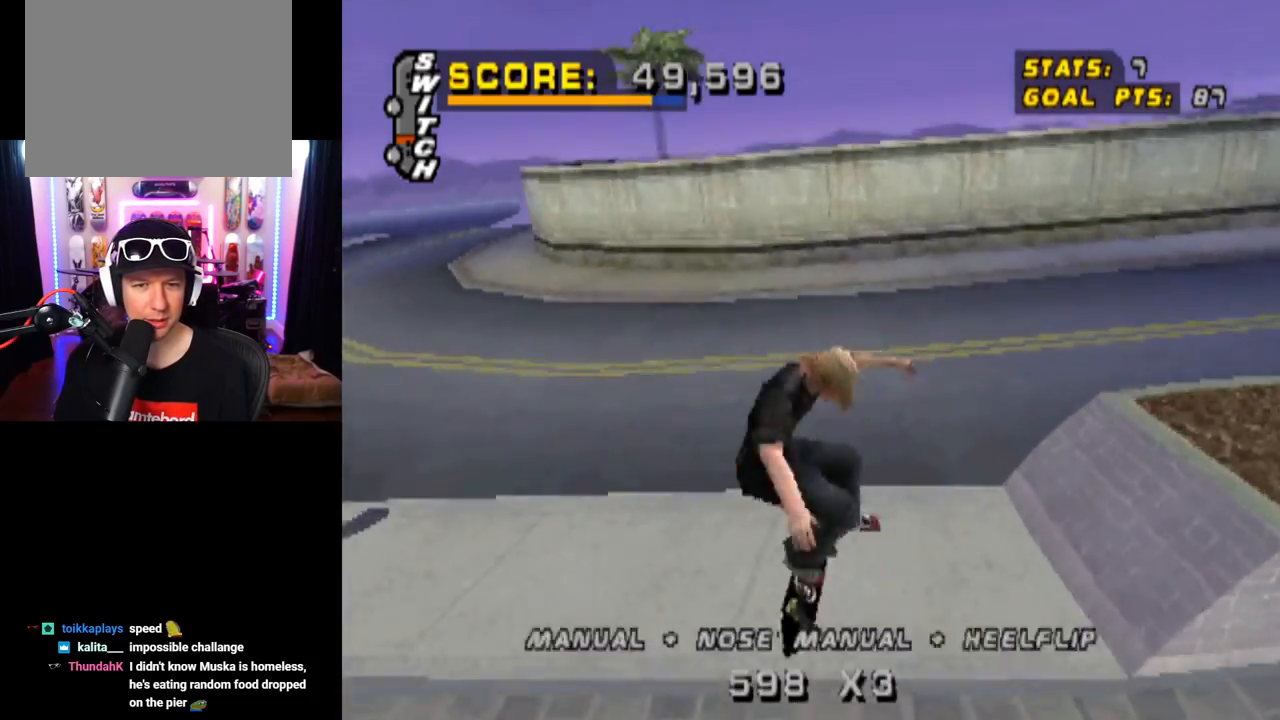
{"buttons": ["CROSS"], "left_stick": "center", "right_stick": "center", "events": [[301, "CROSS", "down"]]}
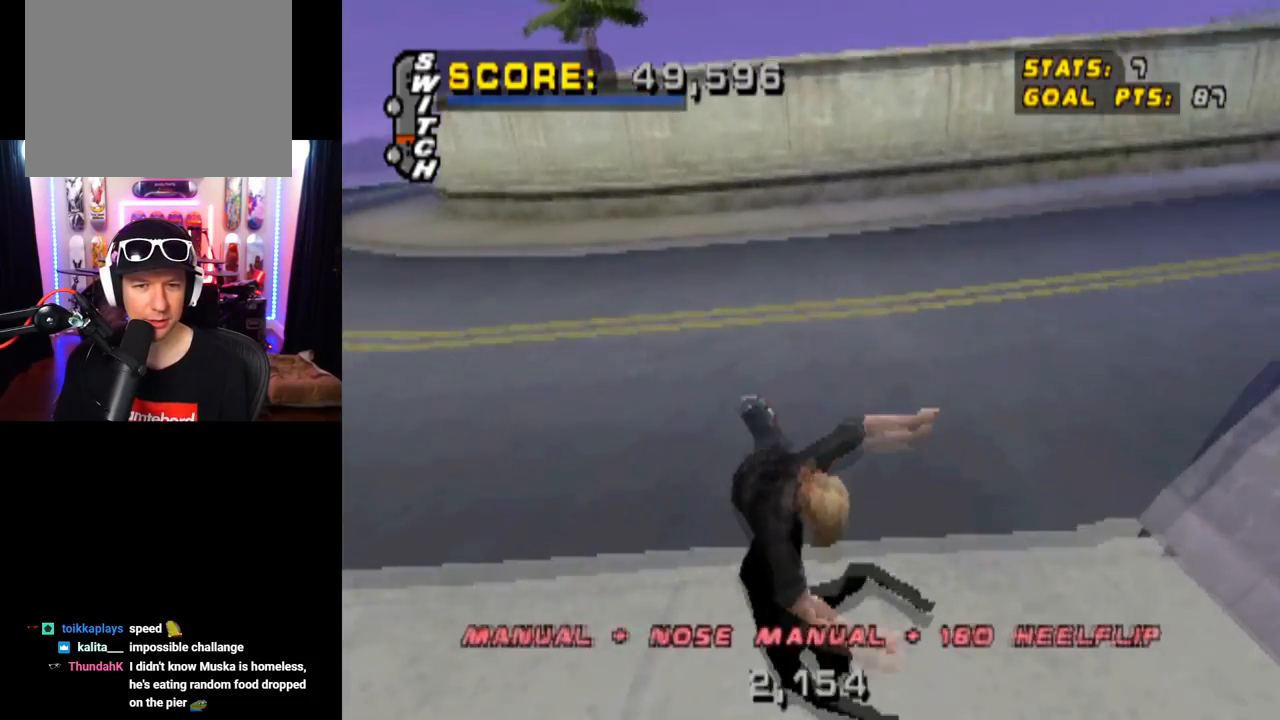
{"buttons": [], "left_stick": "center", "right_stick": "center", "events": [[67, "DPAD_LEFT", "down"], [217, "DPAD_LEFT", "up"], [400, "CROSS", "up"]]}
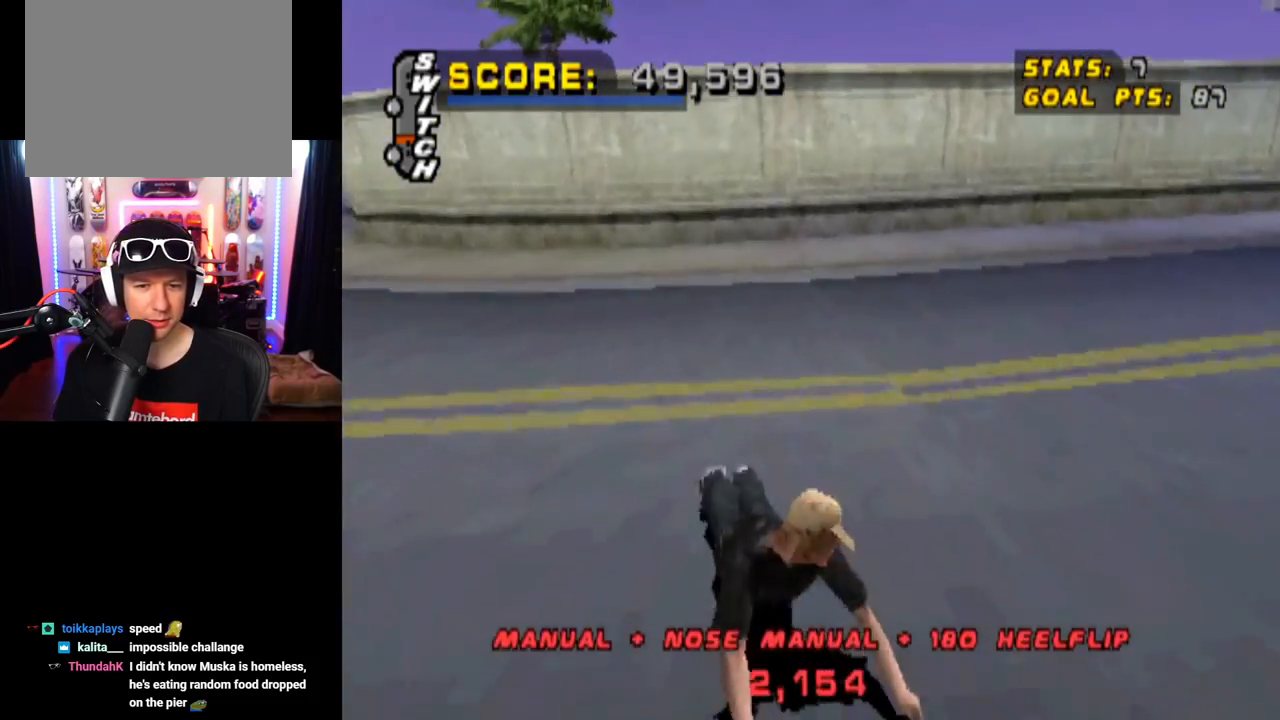
{"buttons": ["CROSS"], "left_stick": "center", "right_stick": "center", "events": [[417, "CROSS", "down"]]}
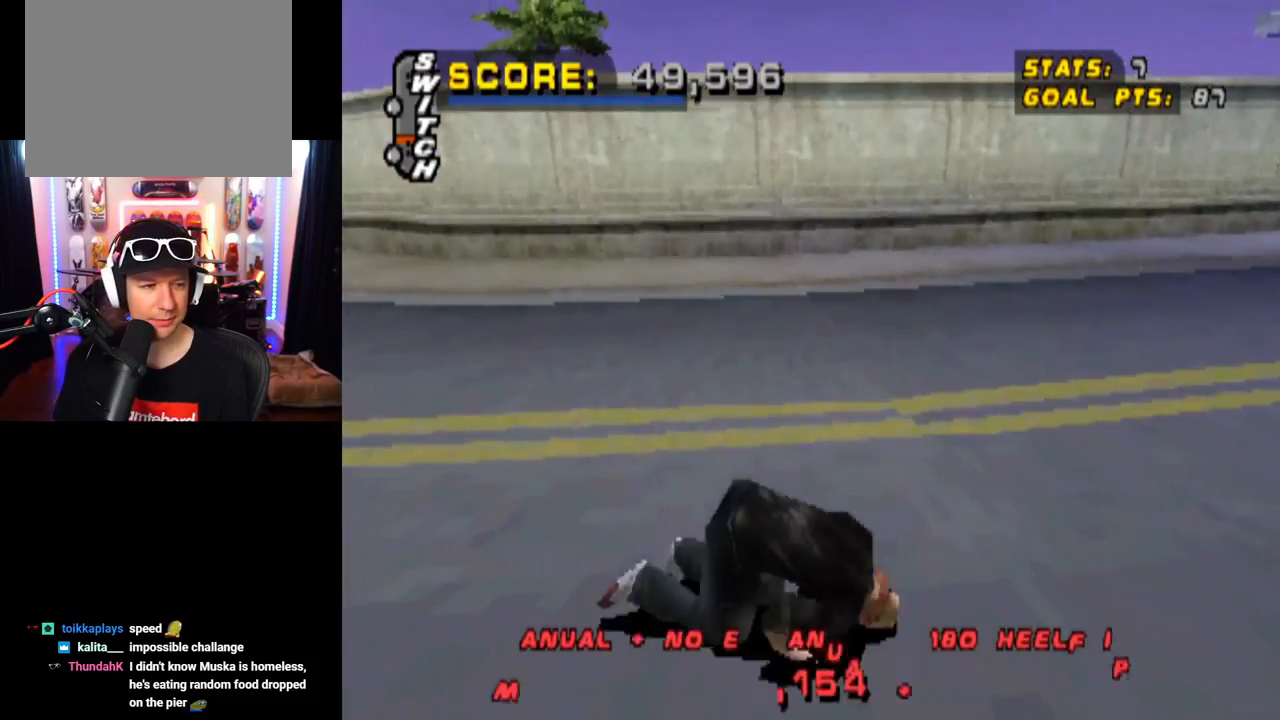
{"buttons": ["CROSS"], "left_stick": "center", "right_stick": "center", "events": [[83, "CROSS", "up"], [133, "CROSS", "down"], [283, "CROSS", "up"], [350, "CROSS", "down"]]}
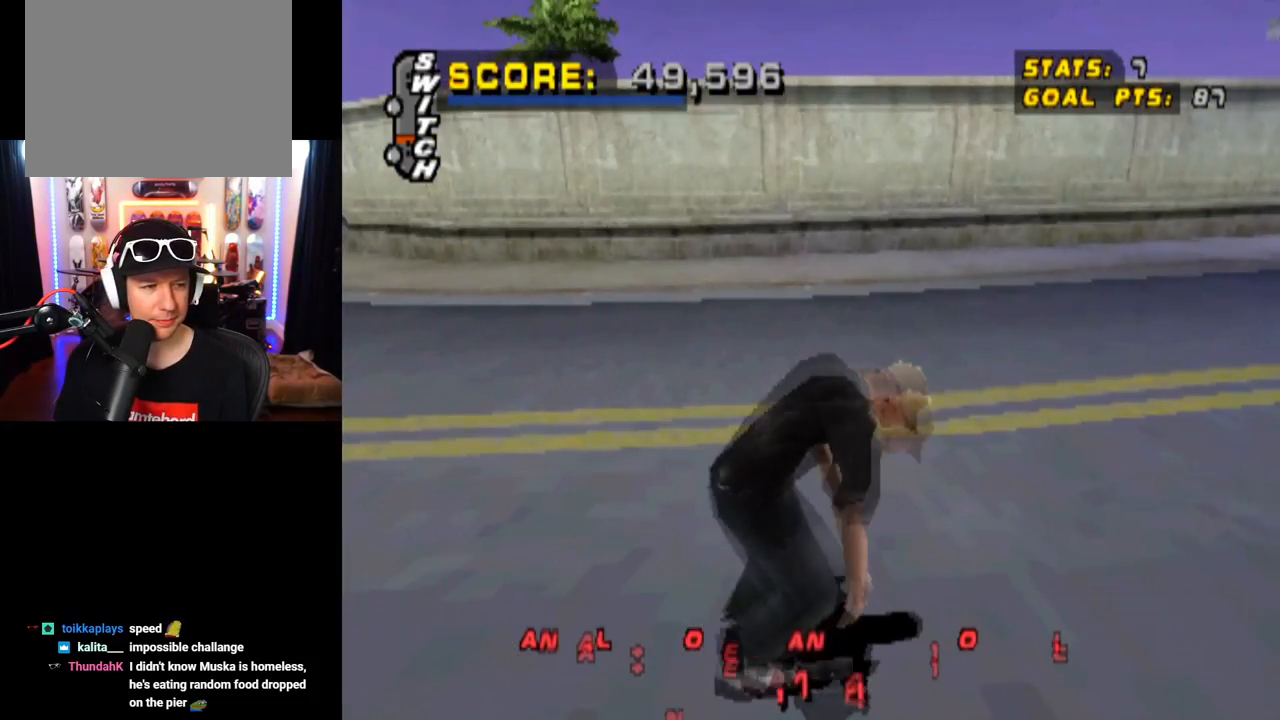
{"buttons": ["CROSS", "DPAD_LEFT"], "left_stick": "center", "right_stick": "center", "events": [[17, "CROSS", "up"], [50, "CROSS", "down"], [117, "DPAD_LEFT", "down"], [217, "DPAD_UP", "down"], [484, "DPAD_UP", "up"]]}
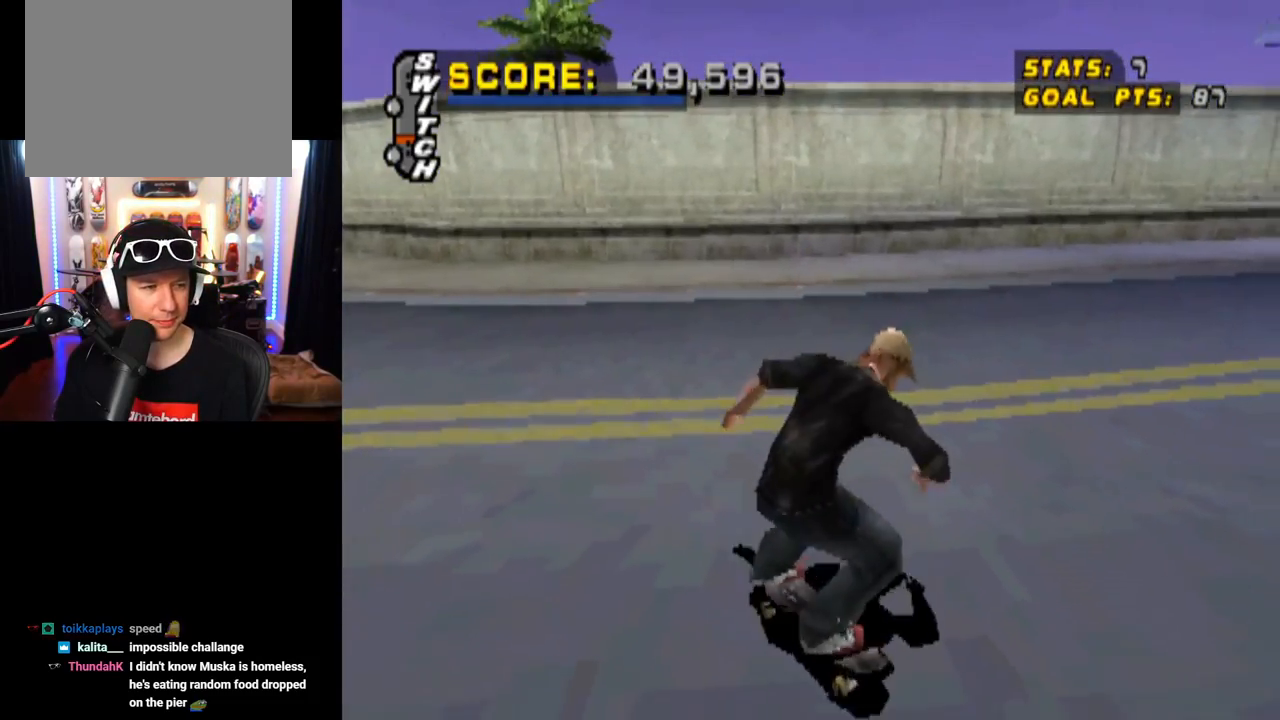
{"buttons": ["CROSS", "DPAD_DOWN", "DPAD_RIGHT"], "left_stick": "center", "right_stick": "center", "events": [[150, "DPAD_LEFT", "up"], [333, "DPAD_RIGHT", "down"], [367, "DPAD_DOWN", "down"]]}
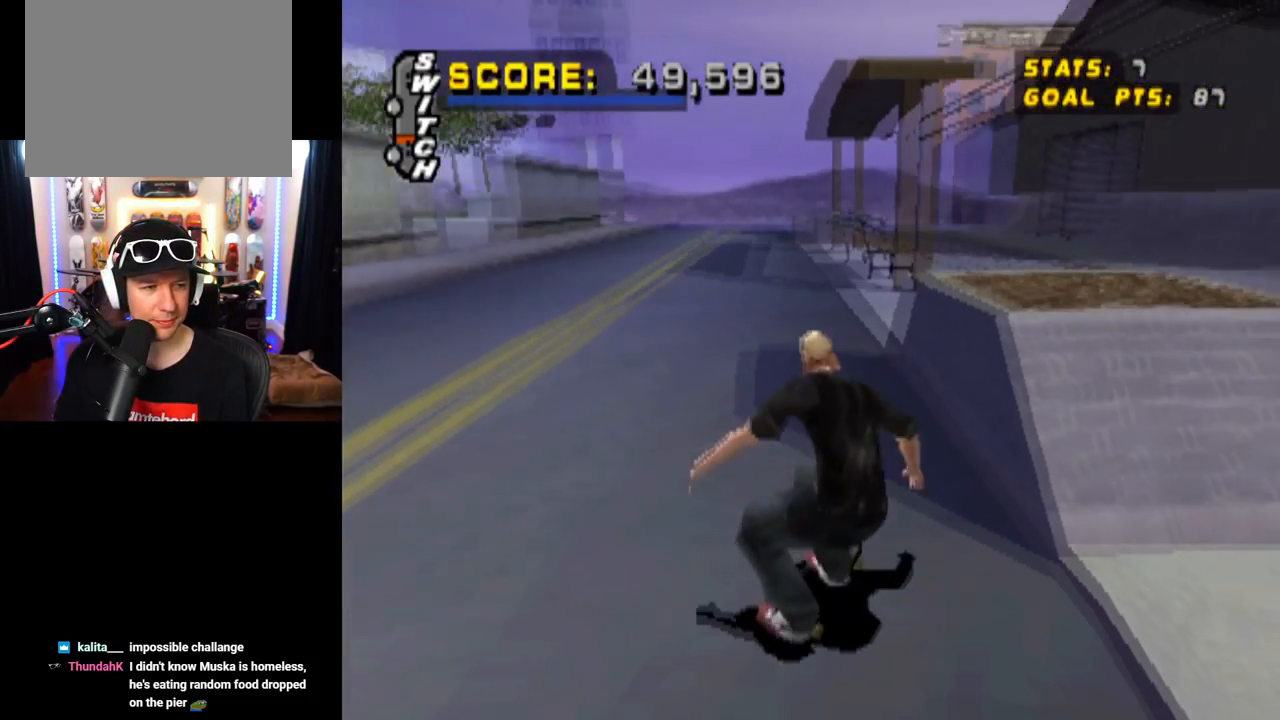
{"buttons": ["START"], "left_stick": "center", "right_stick": "down-left", "events": [[334, "CROSS", "up"], [351, "DPAD_DOWN", "up"], [351, "DPAD_RIGHT", "up"], [384, "right_stick", "down-left"], [401, "START", "down"]]}
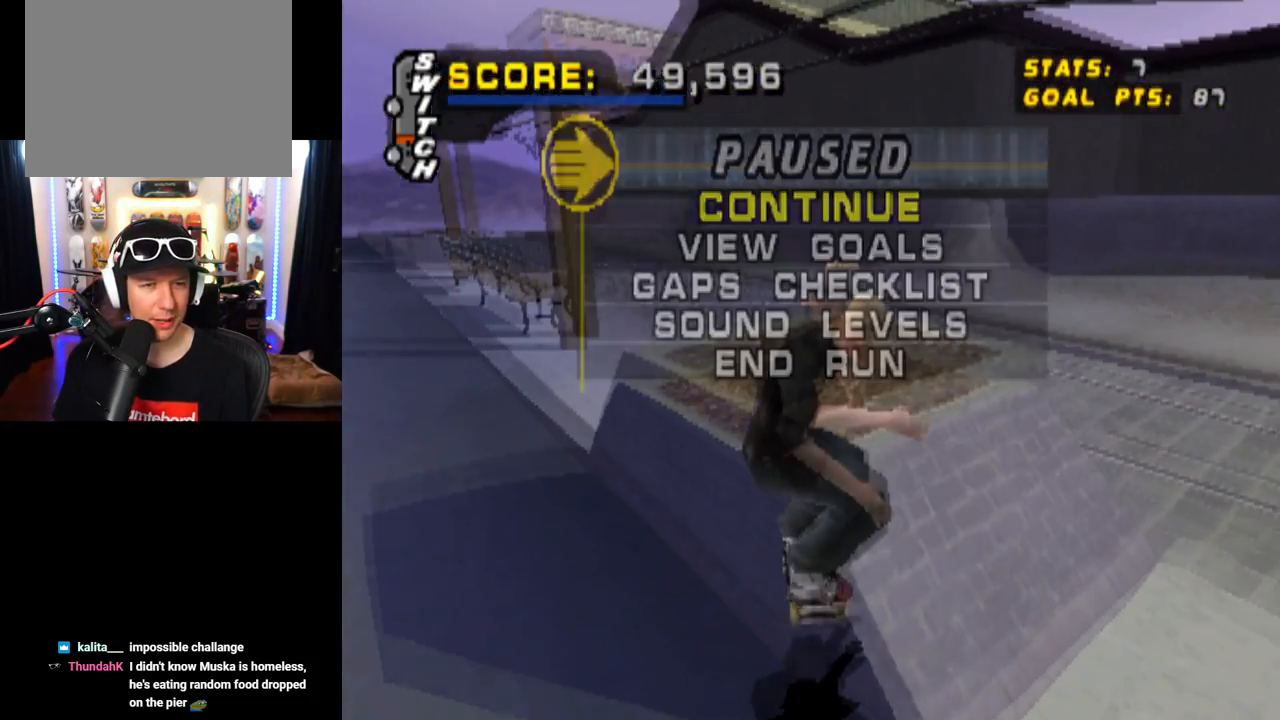
{"buttons": ["CROSS"], "left_stick": "center", "right_stick": "center", "events": [[117, "START", "up"], [167, "DPAD_DOWN", "down"], [217, "right_stick", "center"], [333, "DPAD_DOWN", "up"], [500, "CROSS", "down"]]}
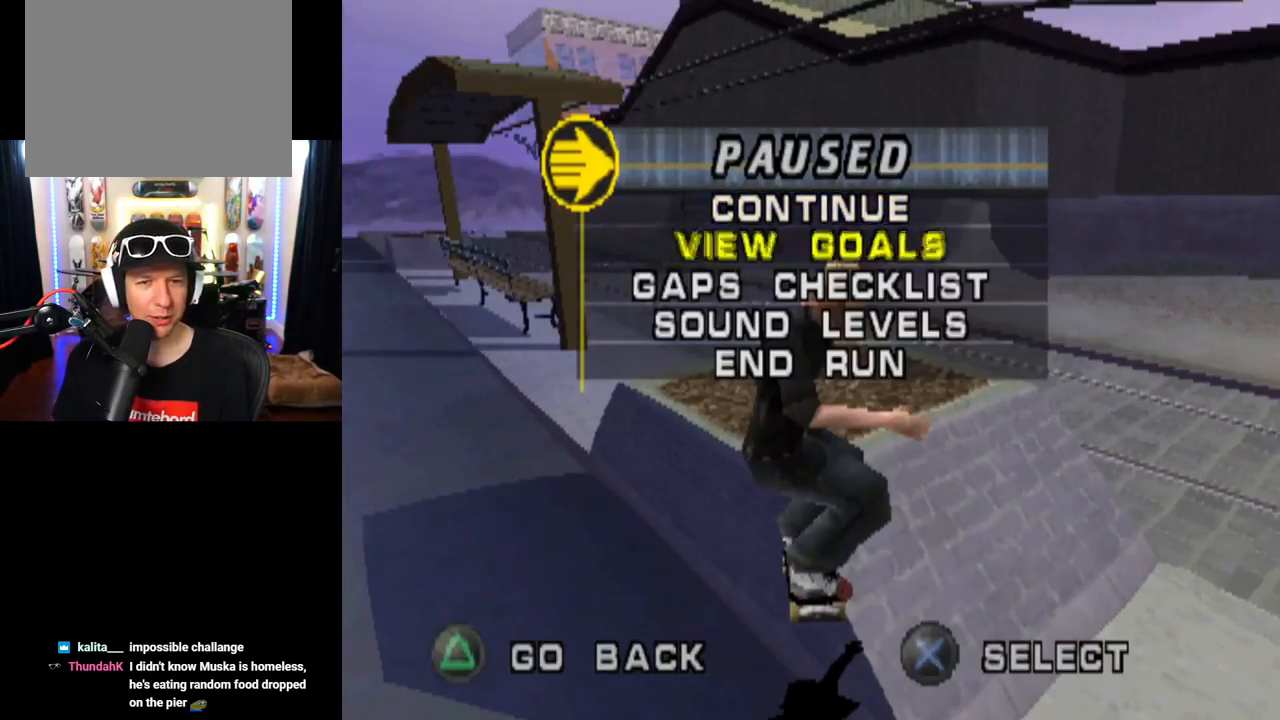
{"buttons": ["DPAD_UP"], "left_stick": "center", "right_stick": "center", "events": [[150, "CROSS", "up"], [434, "DPAD_UP", "down"]]}
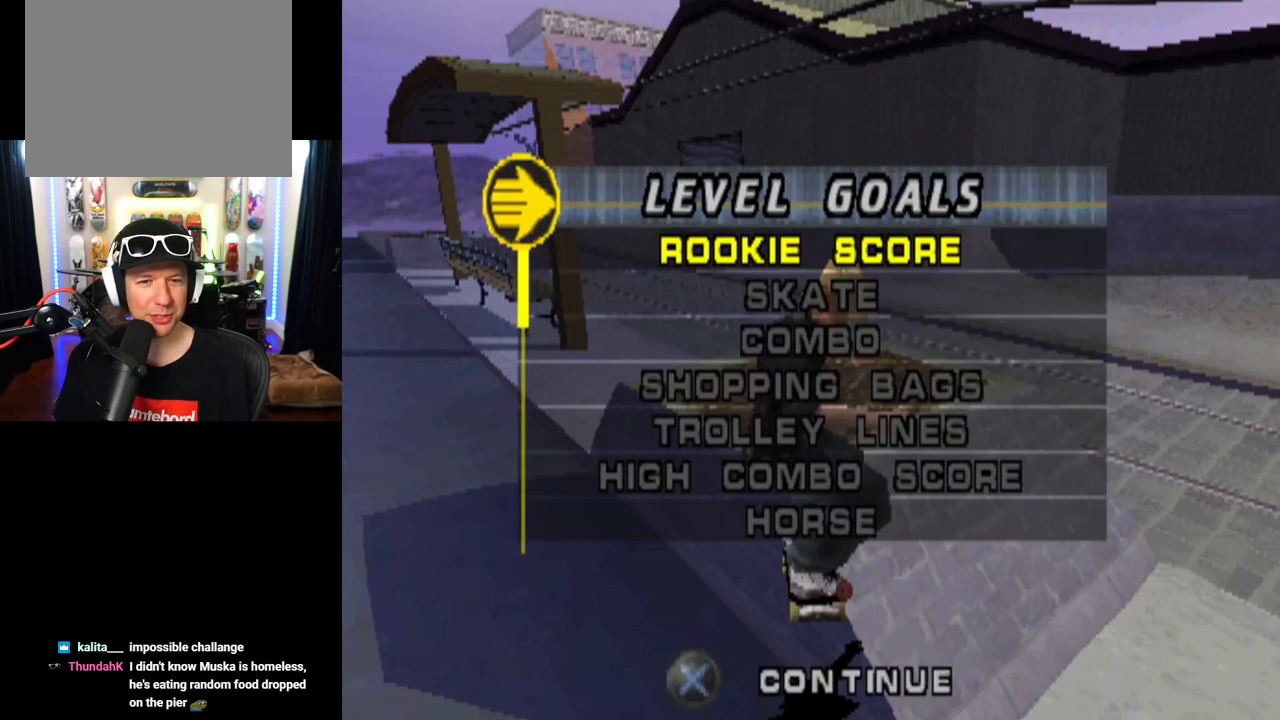
{"buttons": [], "left_stick": "center", "right_stick": "center", "events": [[100, "DPAD_UP", "up"], [167, "DPAD_UP", "down"], [333, "DPAD_UP", "up"]]}
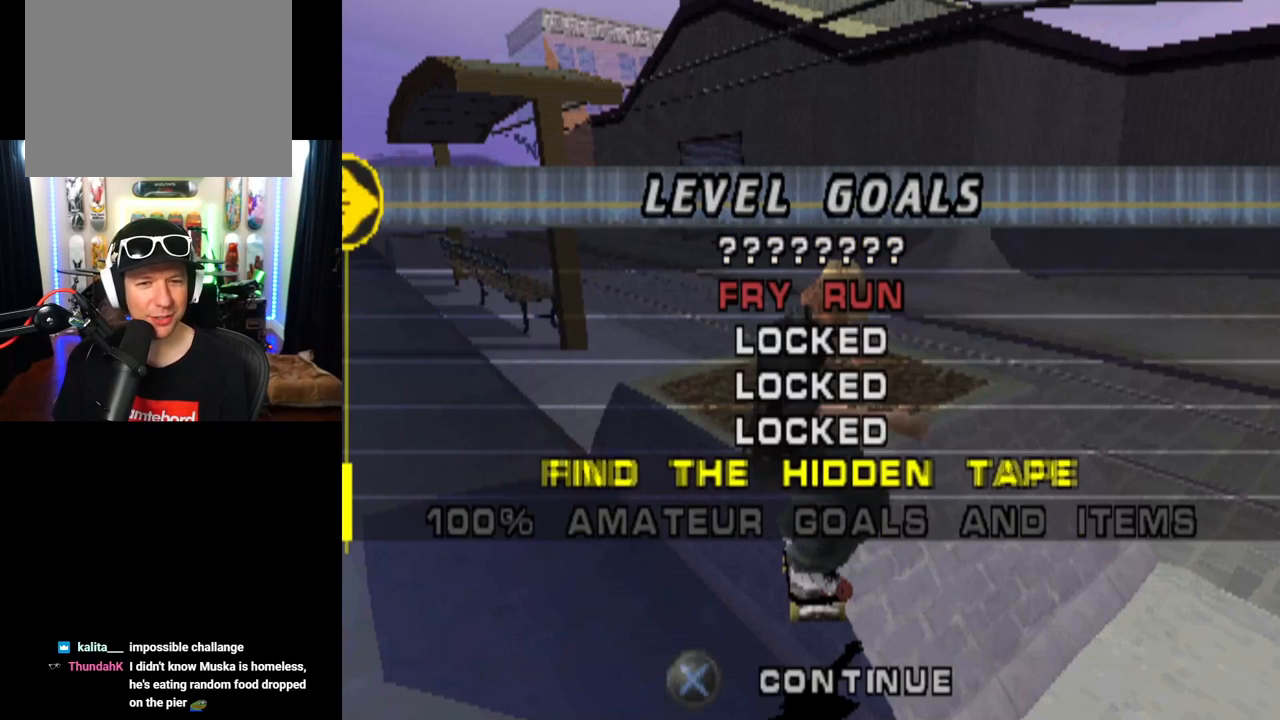
{"buttons": [], "left_stick": "center", "right_stick": "center", "events": []}
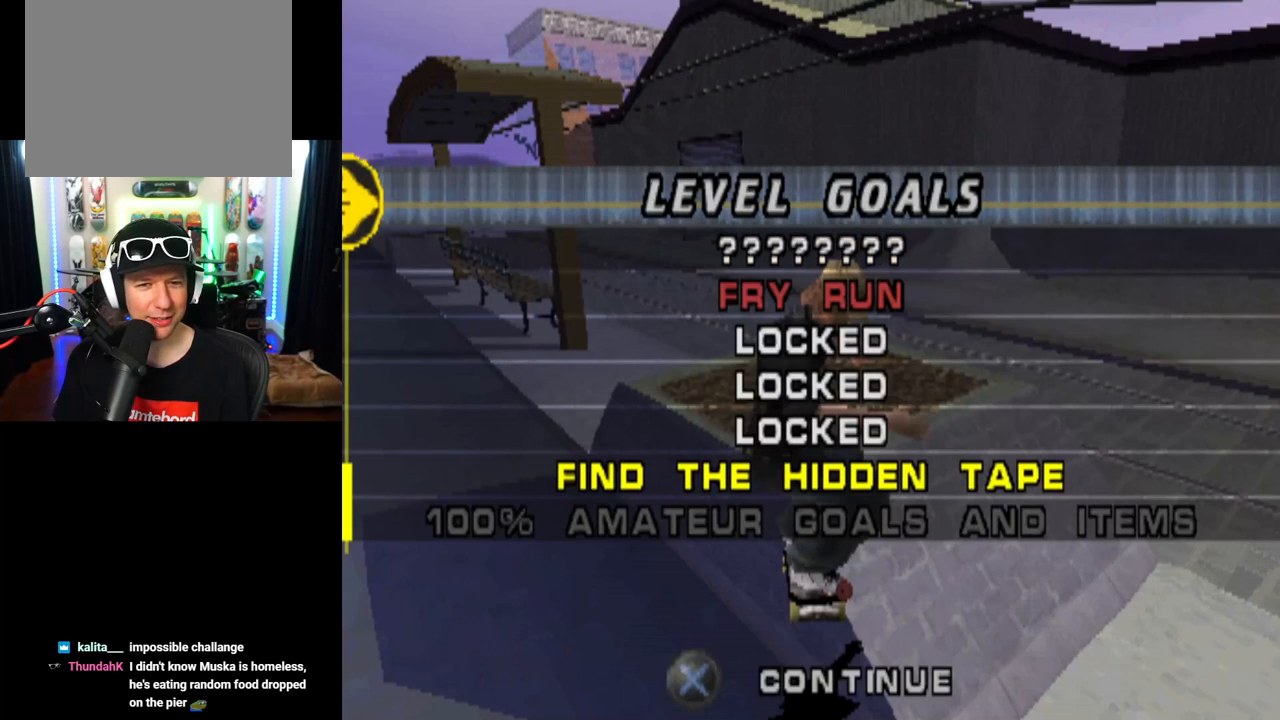
{"buttons": [], "left_stick": "center", "right_stick": "center", "events": []}
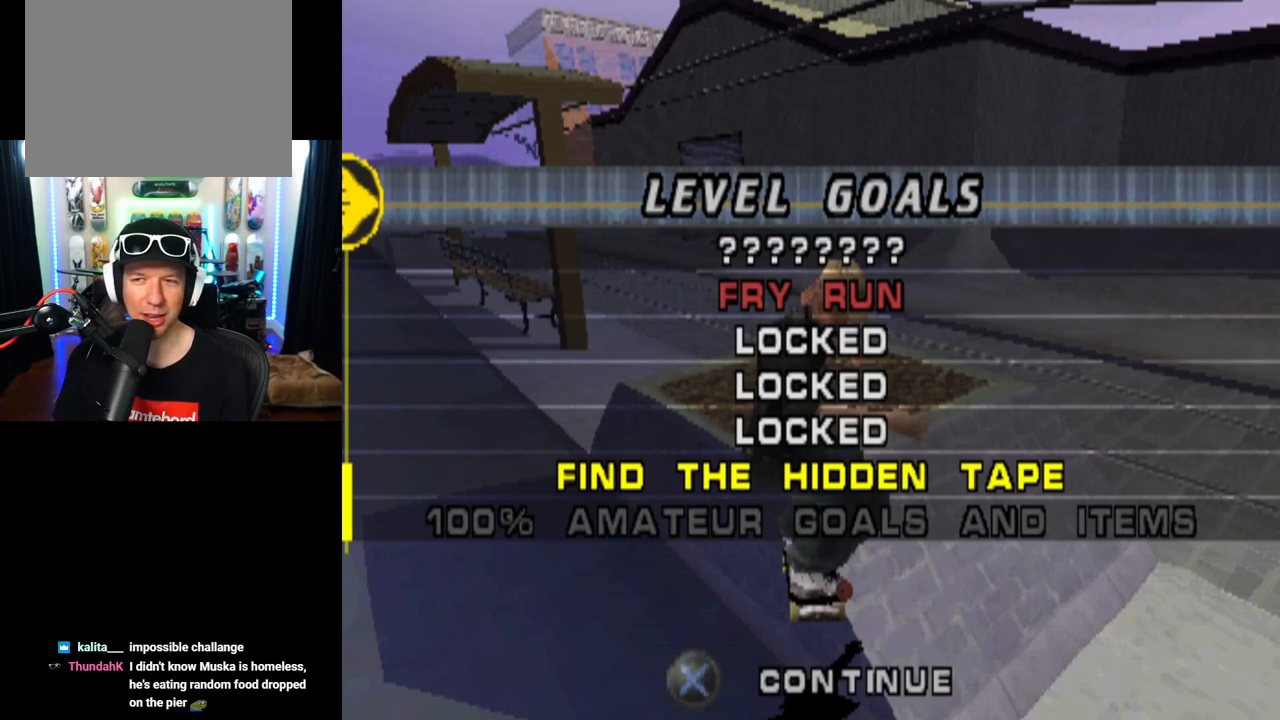
{"buttons": [], "left_stick": "center", "right_stick": "center", "events": []}